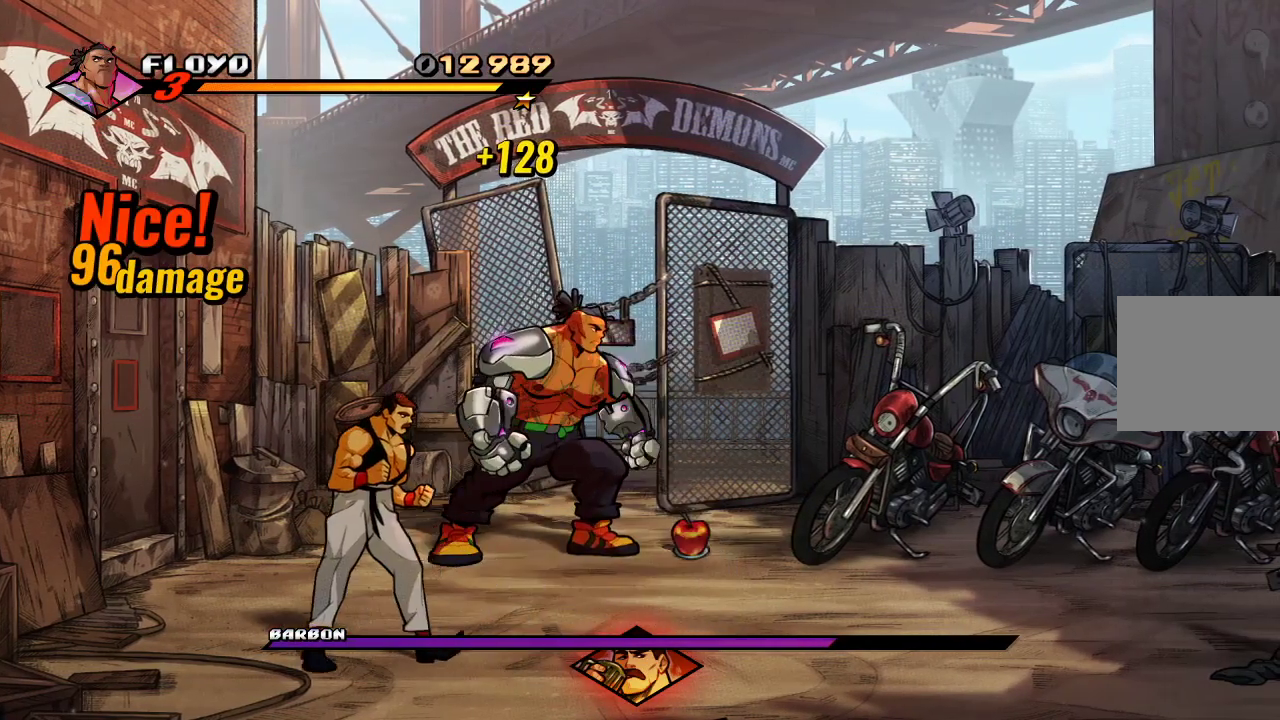
Gameplay with a controller (PlayStation layout); each line is a JSON object with the inputs held at the frame after it (dt_ms = milliseconds from this image to that frame). "events" lists button and stick changes between this image and that frame as [ms after this image, input, new state], when the widget could be followed in between.
{"dt_ms": 500, "buttons": ["SQUARE"], "left_stick": "center", "right_stick": "center", "events": [[133, "left_stick", "left"], [467, "SQUARE", "down"], [500, "left_stick", "center"]]}
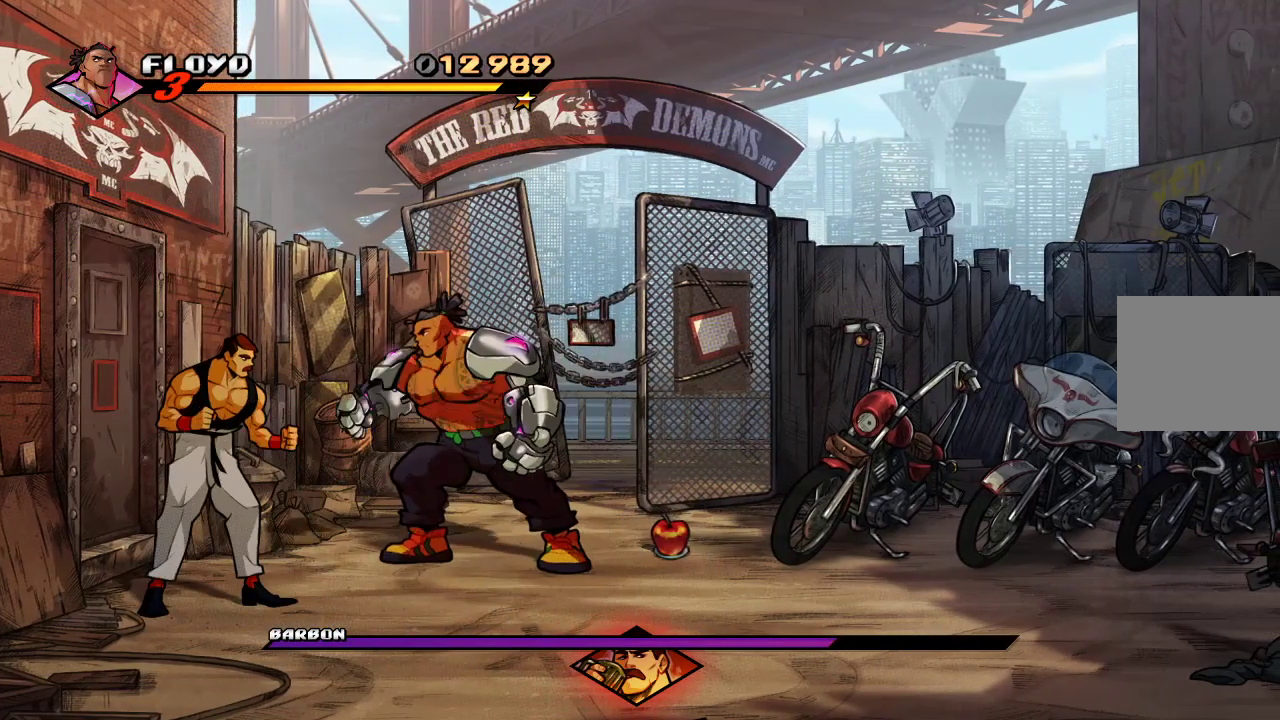
{"dt_ms": 500, "buttons": [], "left_stick": "center", "right_stick": "center", "events": [[67, "SQUARE", "up"], [100, "SQUARE", "down"], [167, "SQUARE", "up"], [267, "SQUARE", "down"], [333, "SQUARE", "up"], [433, "SQUARE", "down"], [500, "SQUARE", "up"]]}
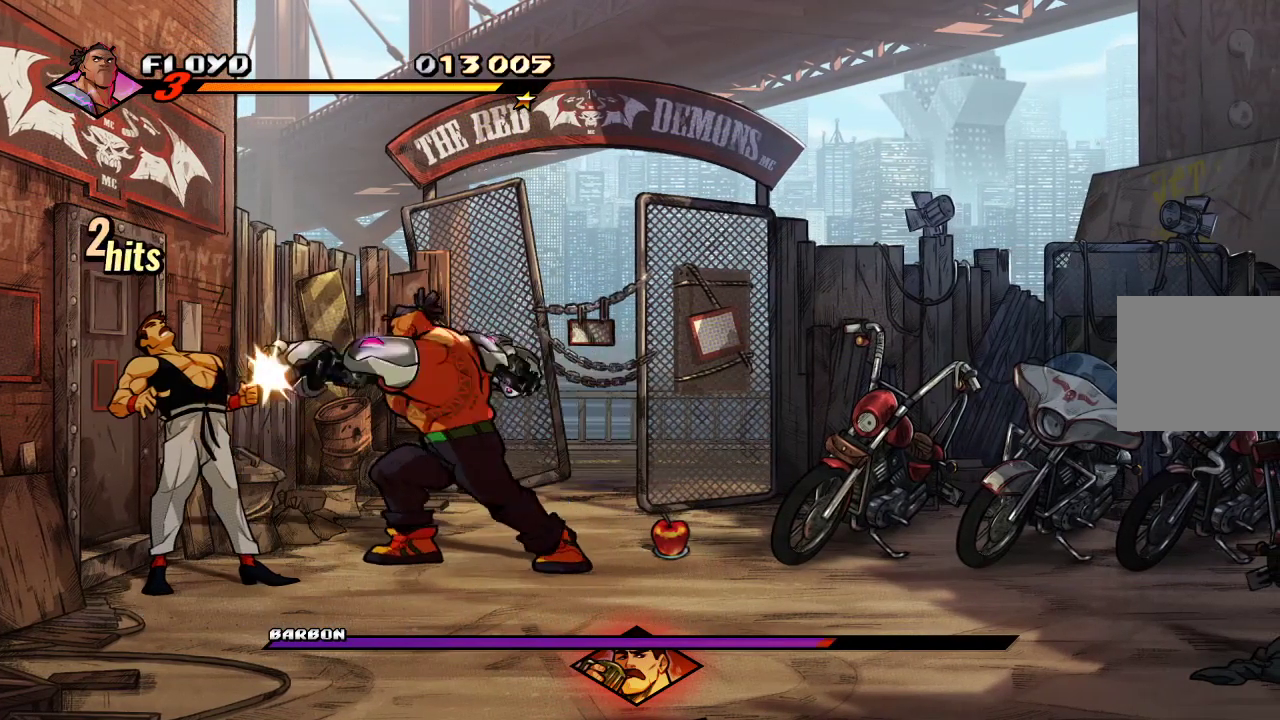
{"dt_ms": 500, "buttons": ["SQUARE"], "left_stick": "center", "right_stick": "center", "events": [[100, "SQUARE", "down"], [167, "SQUARE", "up"], [300, "SQUARE", "down"], [433, "SQUARE", "up"], [500, "SQUARE", "down"]]}
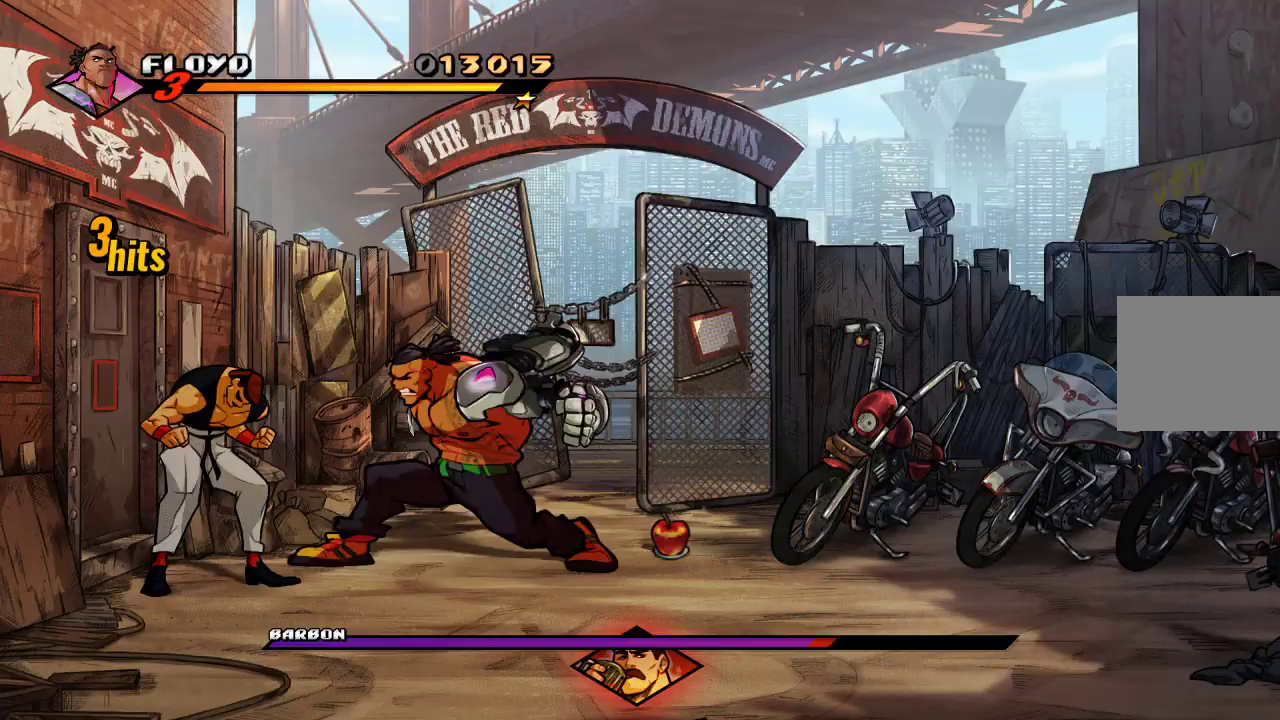
{"dt_ms": 500, "buttons": ["SQUARE"], "left_stick": "left", "right_stick": "center", "events": [[67, "SQUARE", "up"], [367, "left_stick", "left"], [467, "SQUARE", "down"]]}
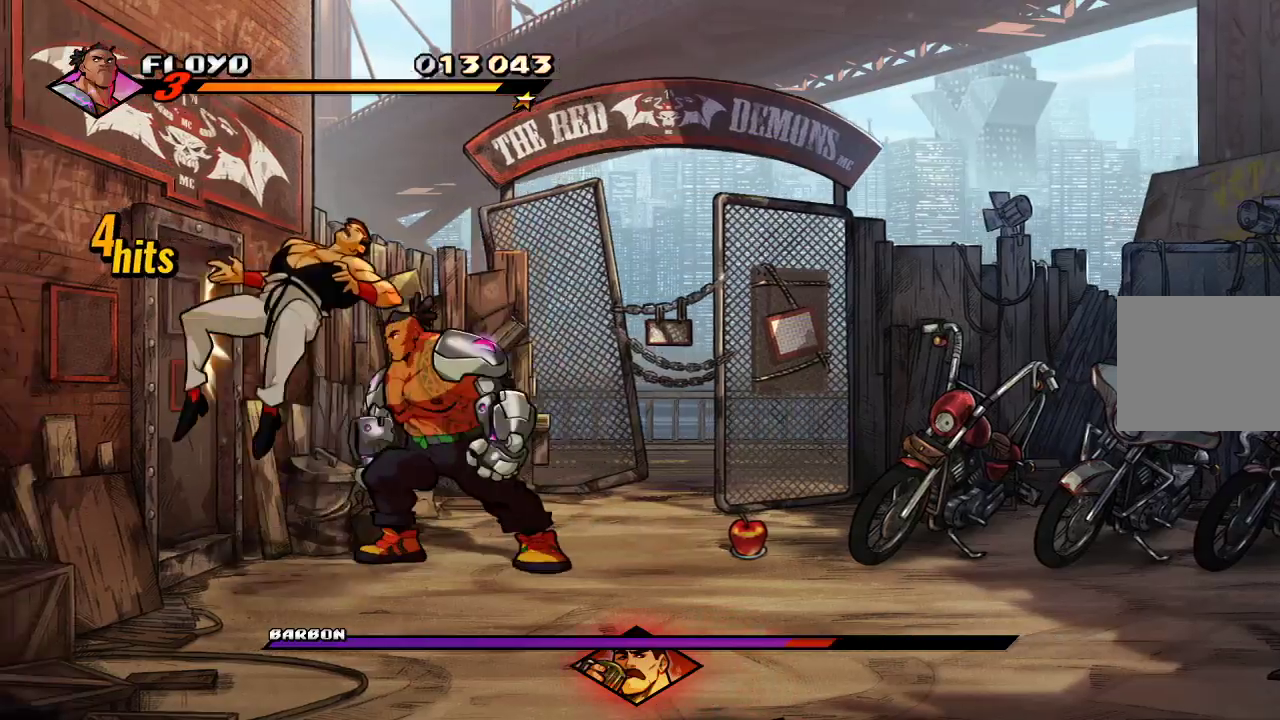
{"dt_ms": 500, "buttons": ["CIRCLE", "TRIANGLE"], "left_stick": "center", "right_stick": "center", "events": [[67, "SQUARE", "up"], [133, "left_stick", "center"], [367, "CIRCLE", "down"], [367, "TRIANGLE", "down"]]}
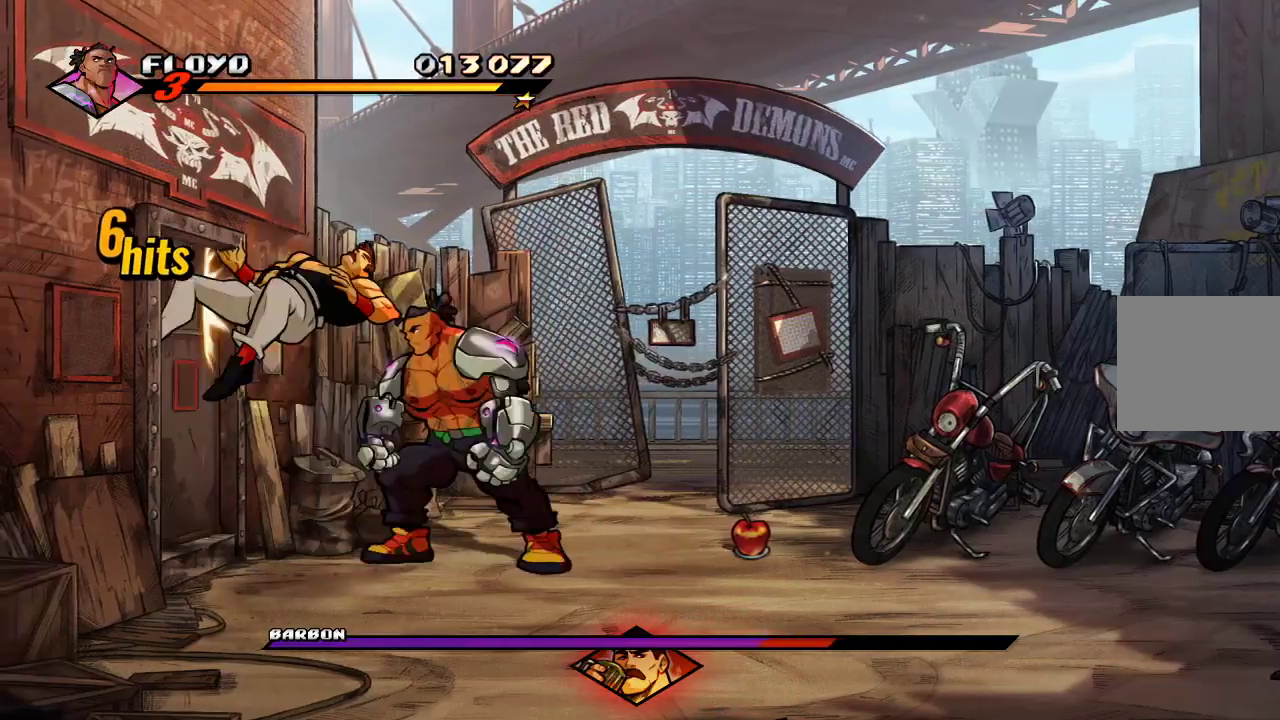
{"dt_ms": 500, "buttons": ["R1"], "left_stick": "center", "right_stick": "center"}
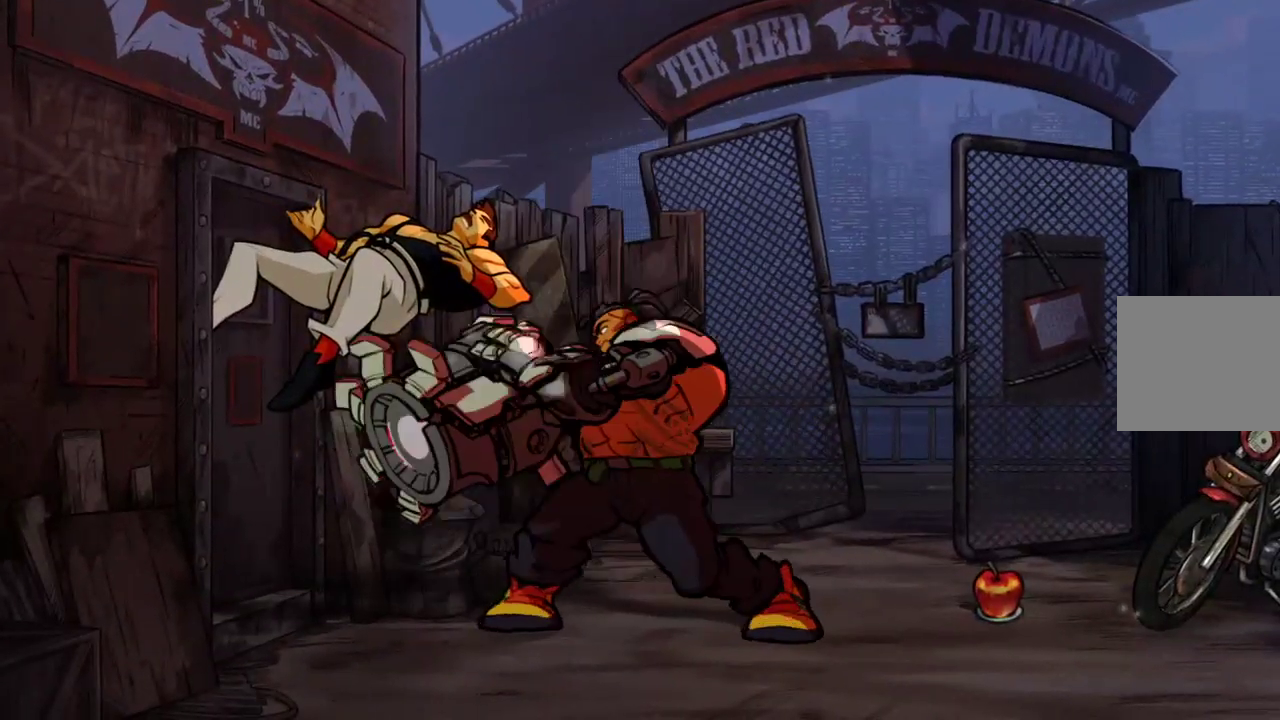
{"dt_ms": 1000, "buttons": [], "left_stick": "center", "right_stick": "center"}
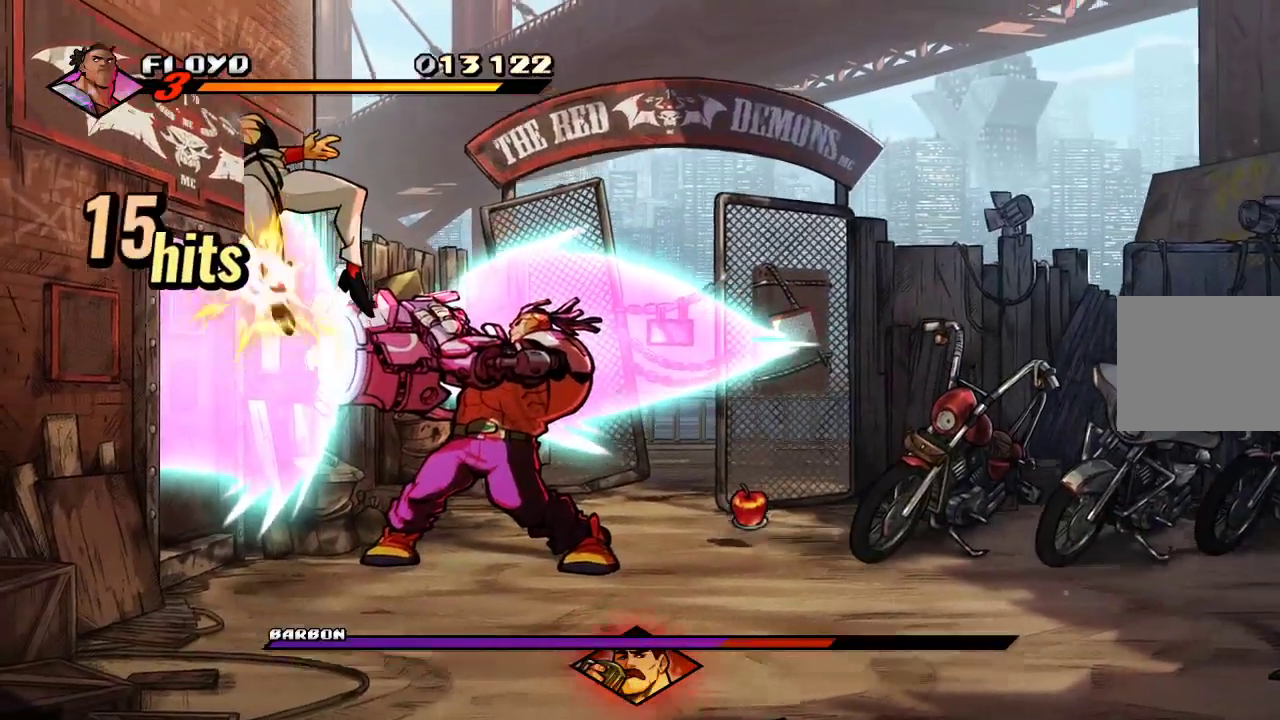
{"dt_ms": 500, "buttons": [], "left_stick": "center", "right_stick": "center", "events": []}
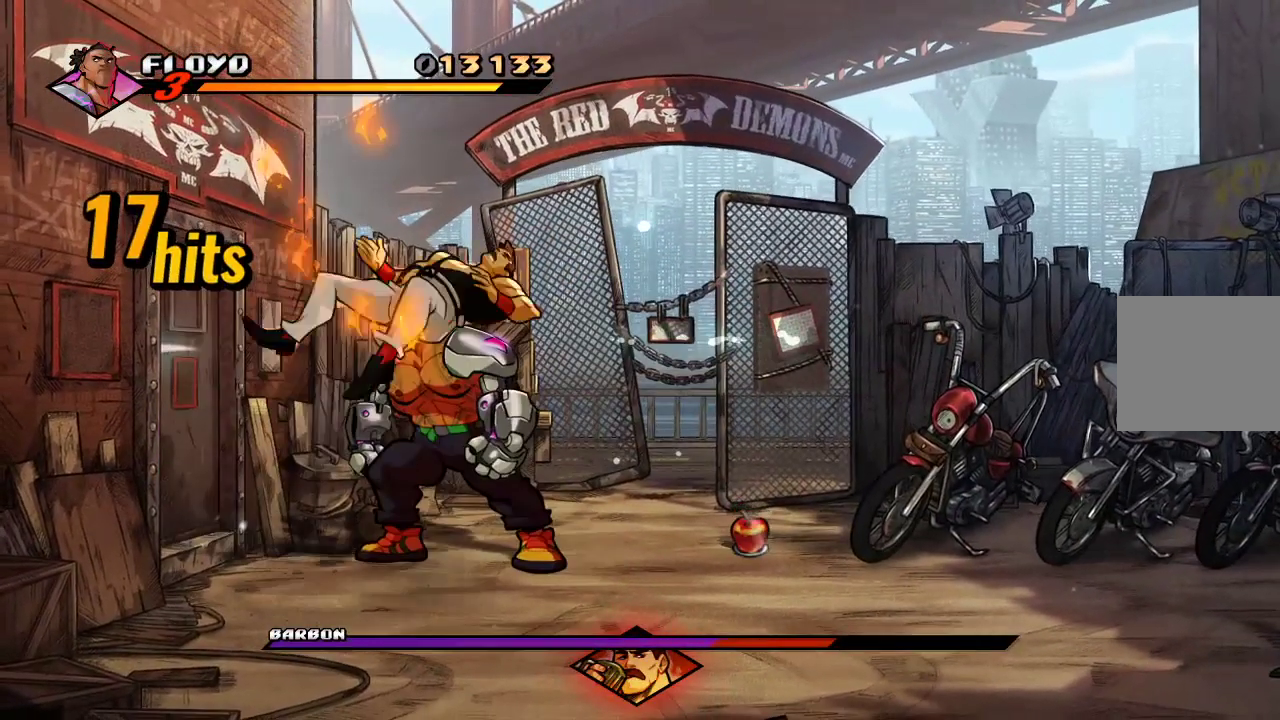
{"dt_ms": 500, "buttons": [], "left_stick": "down-right", "right_stick": "center", "events": [[267, "left_stick", "down-right"]]}
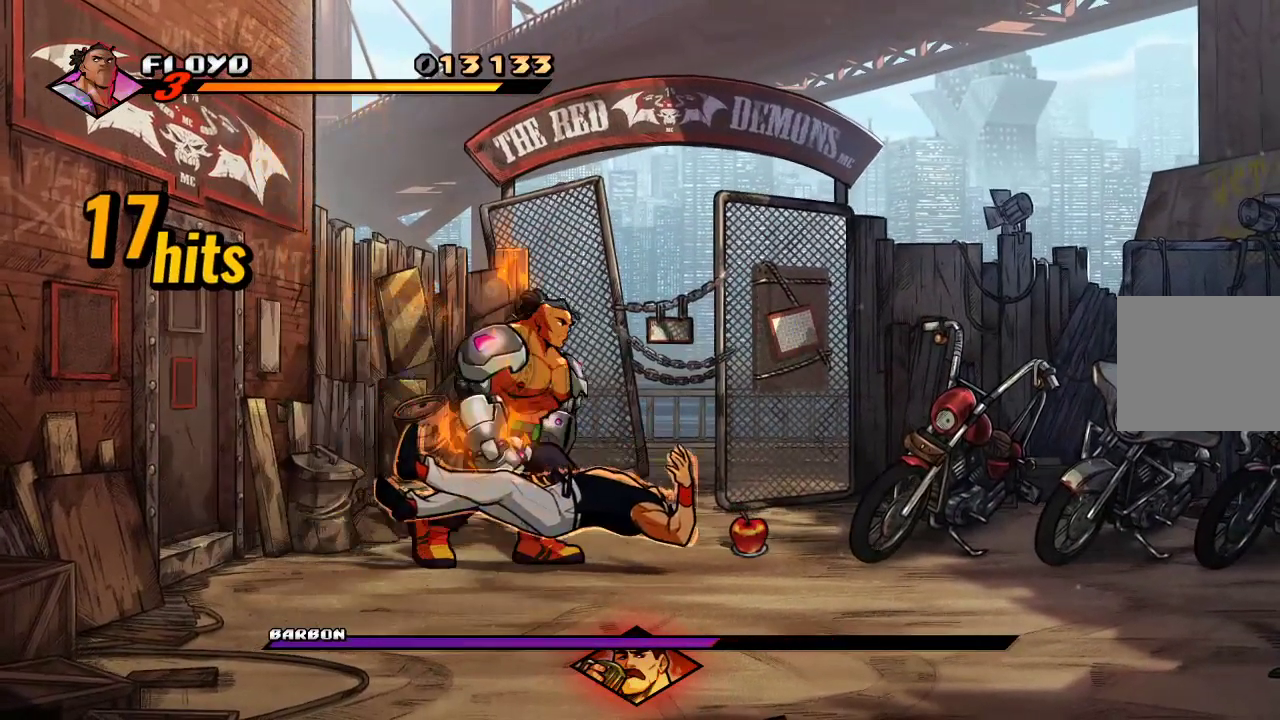
{"dt_ms": 500, "buttons": [], "left_stick": "right", "right_stick": "center", "events": [[233, "left_stick", "right"]]}
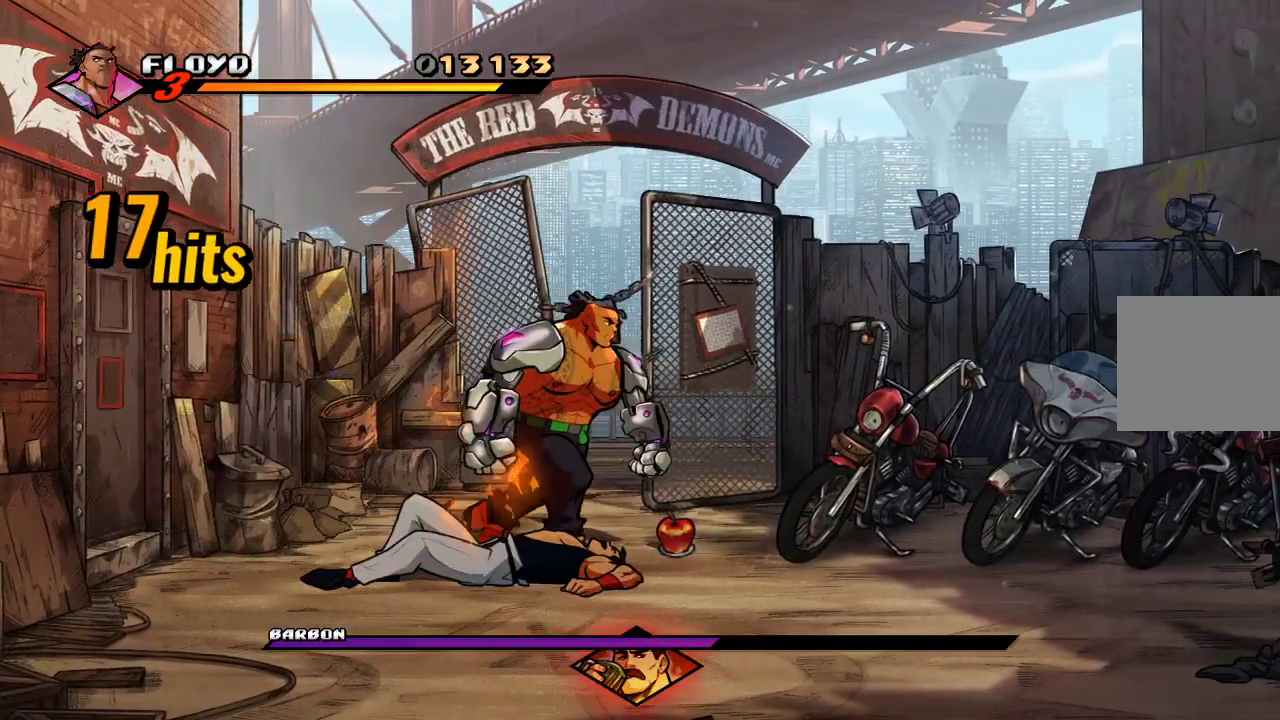
{"dt_ms": 500, "buttons": [], "left_stick": "right", "right_stick": "center", "events": []}
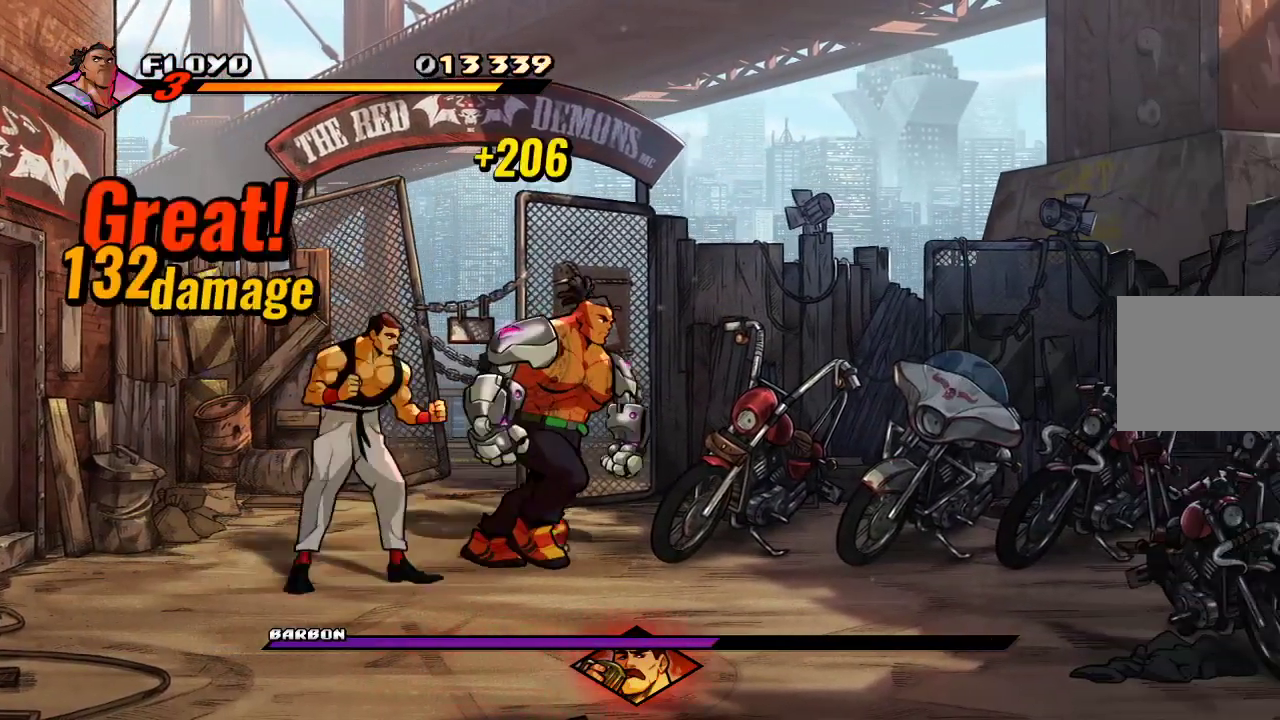
{"dt_ms": 500, "buttons": [], "left_stick": "right", "right_stick": "center", "events": [[367, "SQUARE", "down"], [433, "SQUARE", "up"]]}
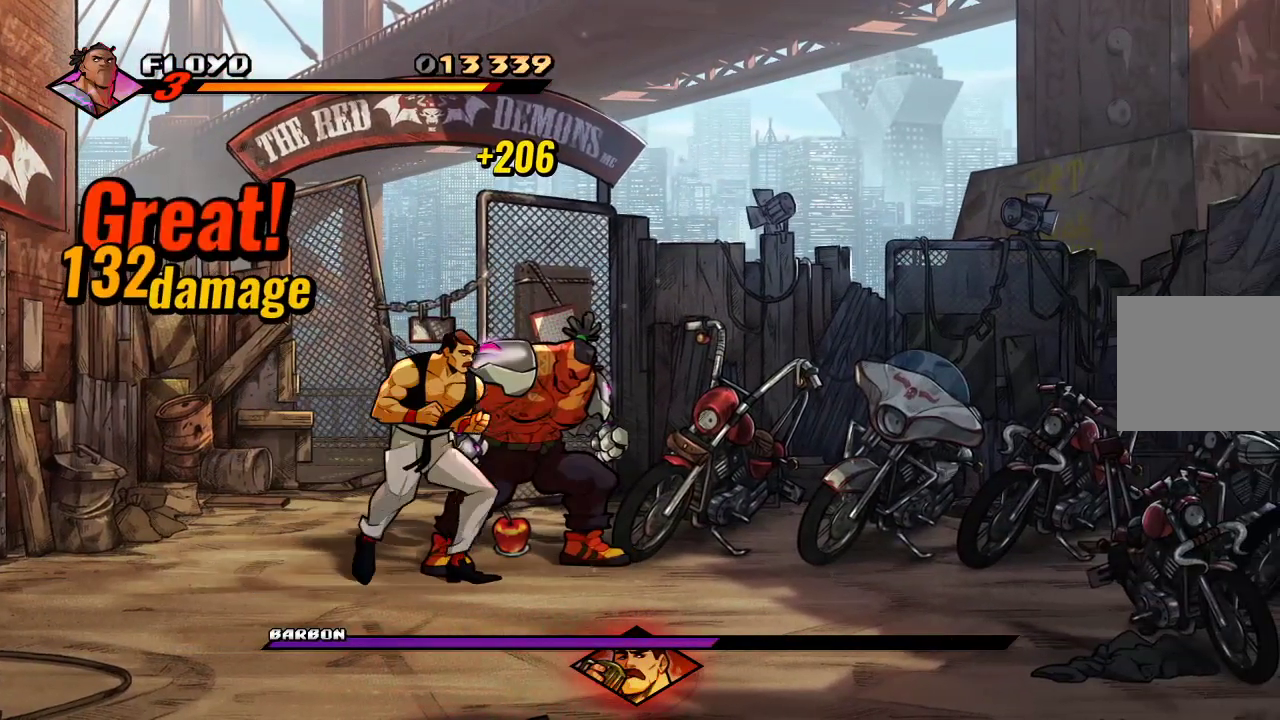
{"dt_ms": 500, "buttons": ["SQUARE"], "left_stick": "left", "right_stick": "center", "events": [[67, "SQUARE", "down"], [133, "SQUARE", "up"], [200, "SQUARE", "down"], [233, "left_stick", "left"], [267, "SQUARE", "up"], [333, "SQUARE", "down"], [400, "SQUARE", "up"], [467, "SQUARE", "down"]]}
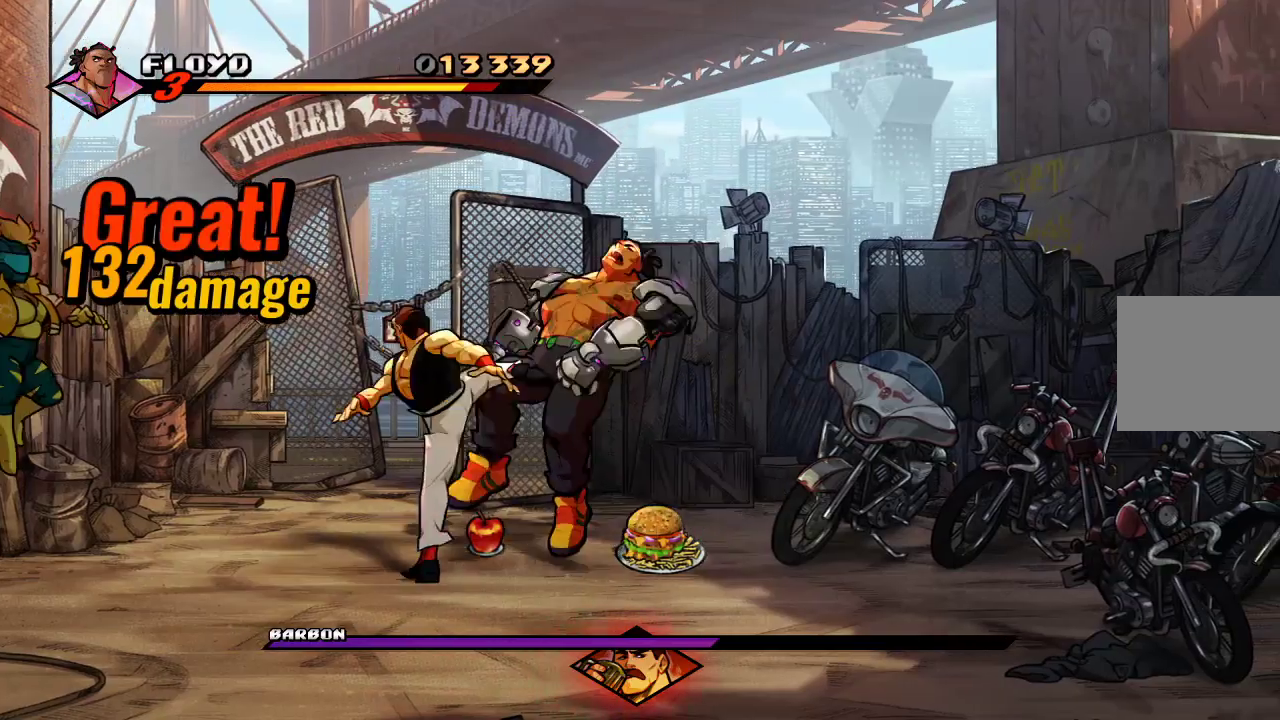
{"dt_ms": 500, "buttons": ["CROSS"], "left_stick": "left", "right_stick": "center", "events": [[67, "SQUARE", "up"], [267, "CROSS", "down"], [333, "CROSS", "up"], [433, "CROSS", "down"]]}
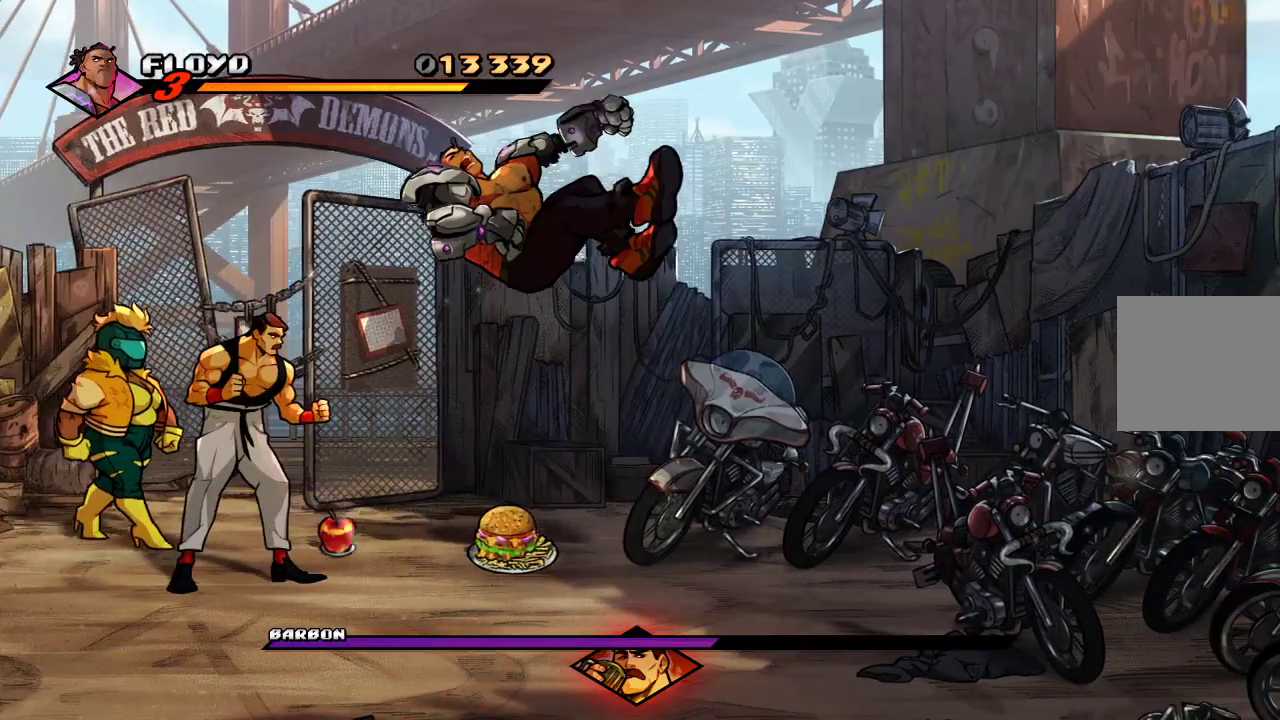
{"dt_ms": 500, "buttons": [], "left_stick": "left", "right_stick": "center", "events": [[33, "CROSS", "up"], [167, "CROSS", "down"], [267, "CROSS", "up"], [367, "CROSS", "down"], [500, "CROSS", "up"]]}
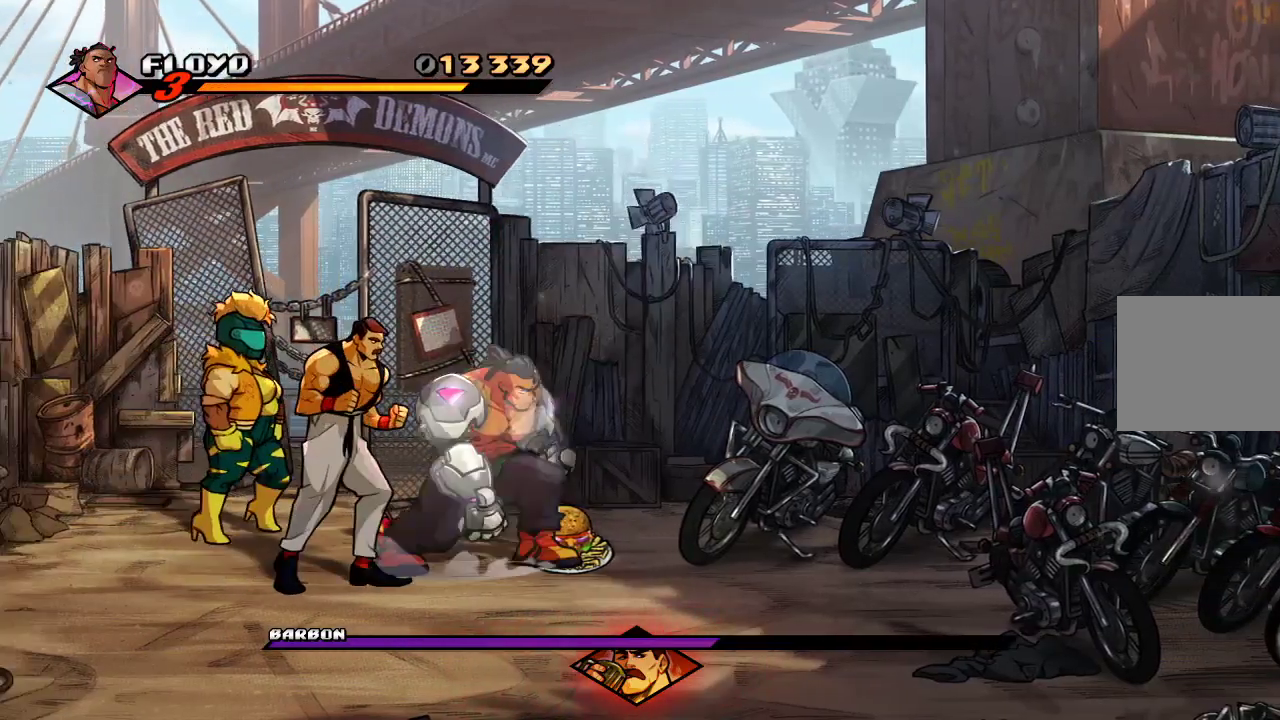
{"dt_ms": 500, "buttons": [], "left_stick": "left", "right_stick": "center", "events": [[133, "left_stick", "center"], [300, "left_stick", "left"], [433, "SQUARE", "down"], [500, "SQUARE", "up"]]}
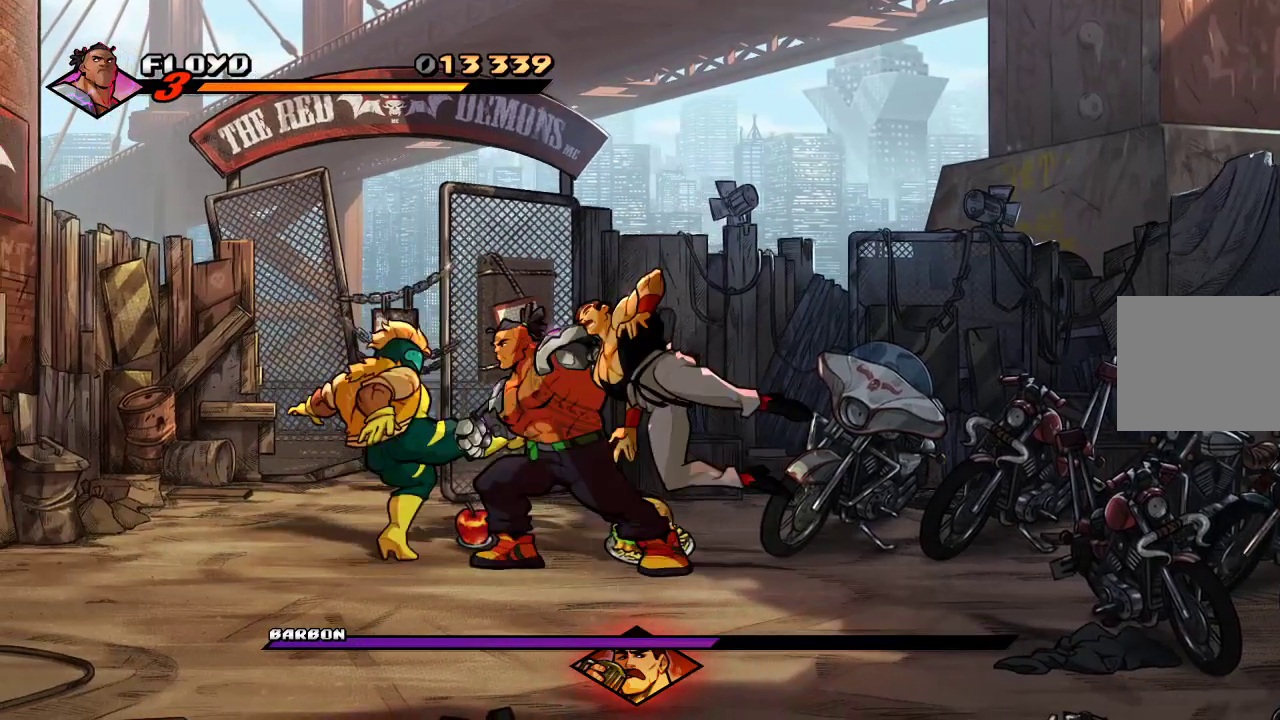
{"dt_ms": 500, "buttons": ["SQUARE"], "left_stick": "left", "right_stick": "center", "events": [[67, "SQUARE", "down"], [100, "SQUARE", "up"], [133, "SQUARE", "down"], [200, "SQUARE", "up"], [233, "SQUARE", "down"], [333, "SQUARE", "up"], [367, "SQUARE", "down"], [433, "SQUARE", "up"], [500, "SQUARE", "down"]]}
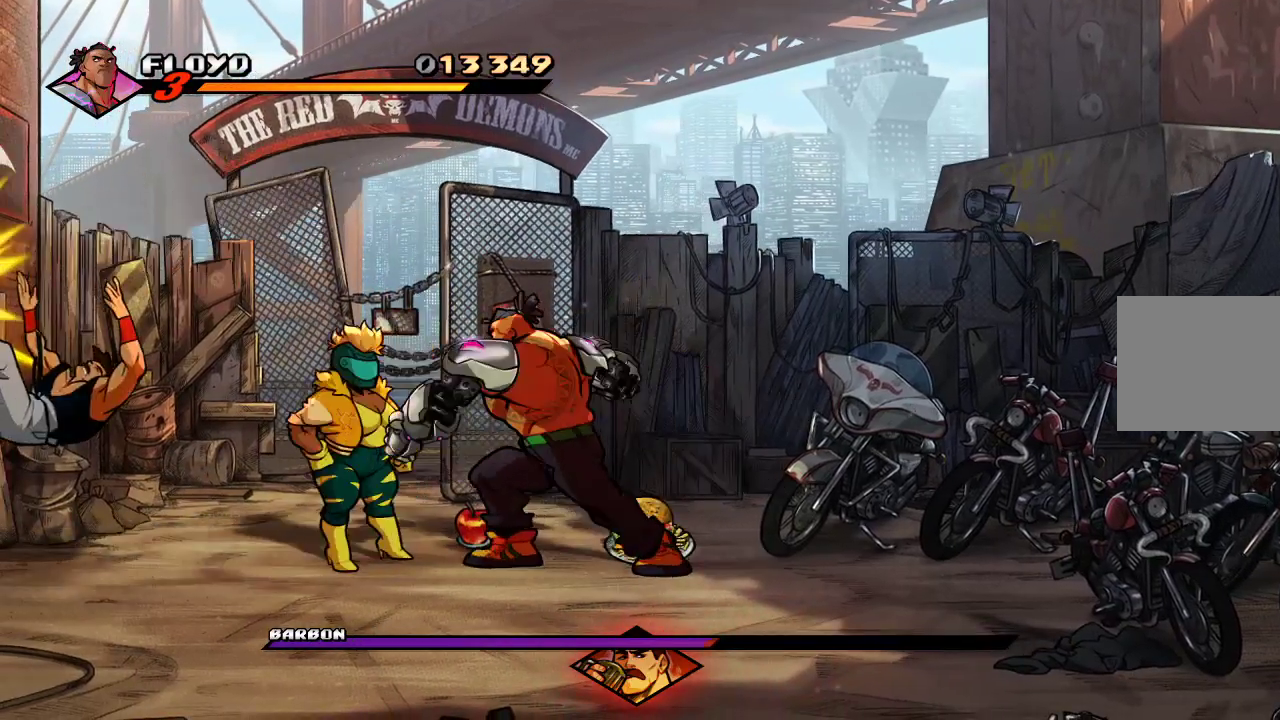
{"dt_ms": 500, "buttons": [], "left_stick": "left", "right_stick": "center", "events": [[67, "SQUARE", "up"], [100, "SQUARE", "down"], [167, "SQUARE", "up"], [167, "left_stick", "center"], [200, "SQUARE", "down"], [267, "SQUARE", "up"], [333, "SQUARE", "down"], [400, "SQUARE", "up"], [433, "SQUARE", "down"], [467, "left_stick", "left"], [500, "SQUARE", "up"]]}
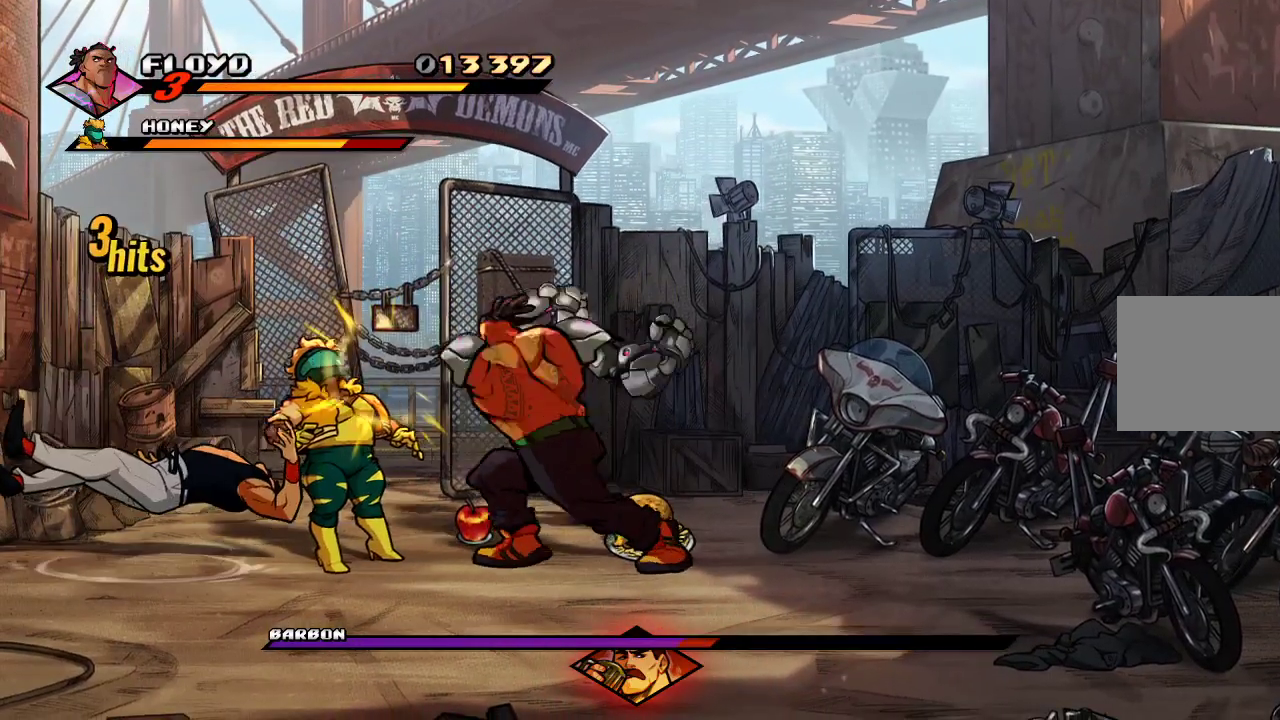
{"dt_ms": 500, "buttons": ["SQUARE"], "left_stick": "left", "right_stick": "center", "events": [[67, "left_stick", "center"], [133, "left_stick", "left"], [167, "L3", "down"], [167, "SQUARE", "down"], [233, "L3", "up"], [267, "SQUARE", "up"], [333, "SQUARE", "down"], [433, "SQUARE", "up"], [467, "SQUARE", "down"]]}
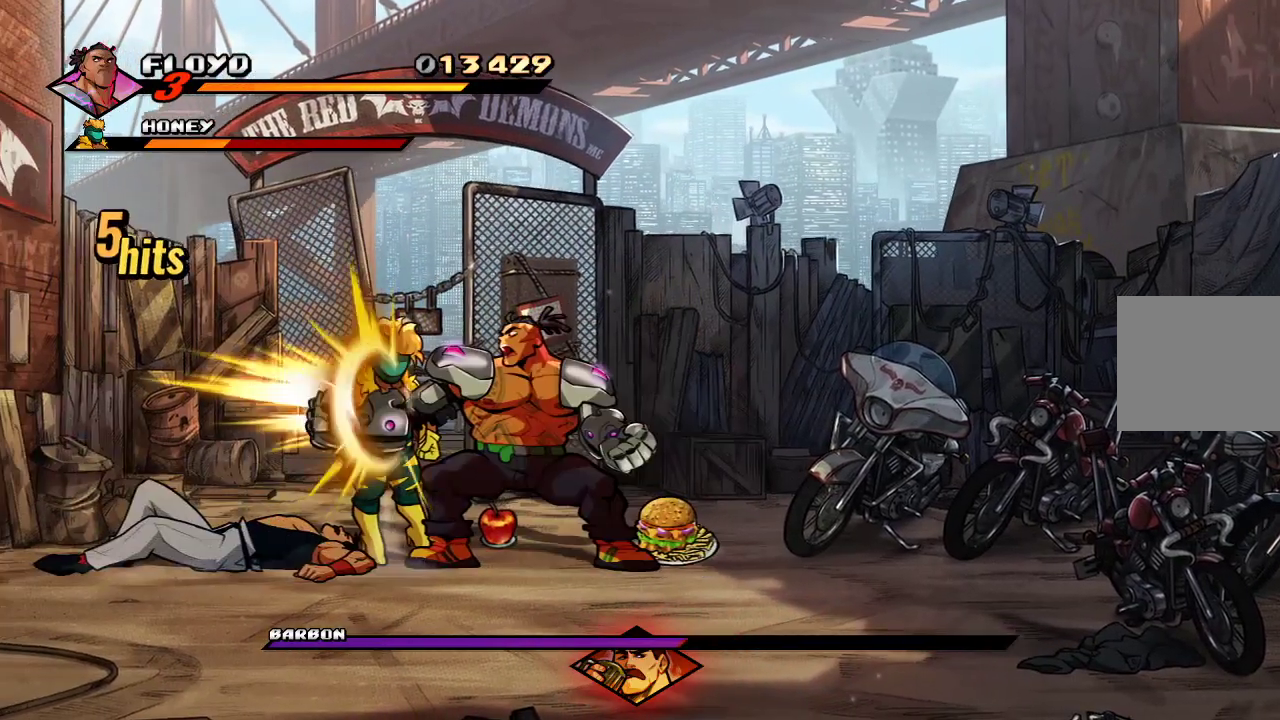
{"dt_ms": 500, "buttons": [], "left_stick": "center", "right_stick": "center", "events": [[167, "SQUARE", "up"], [367, "left_stick", "center"]]}
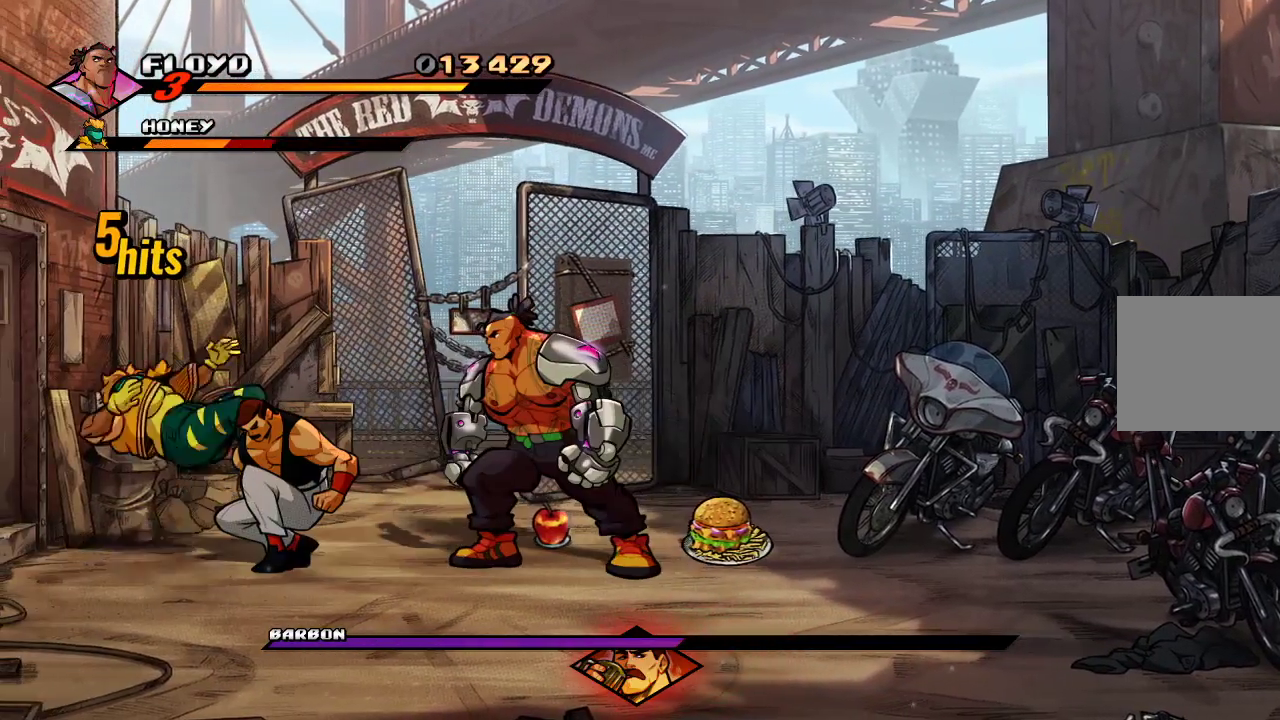
{"dt_ms": 500, "buttons": [], "left_stick": "center", "right_stick": "center", "events": [[267, "CIRCLE", "down"], [400, "CIRCLE", "up"]]}
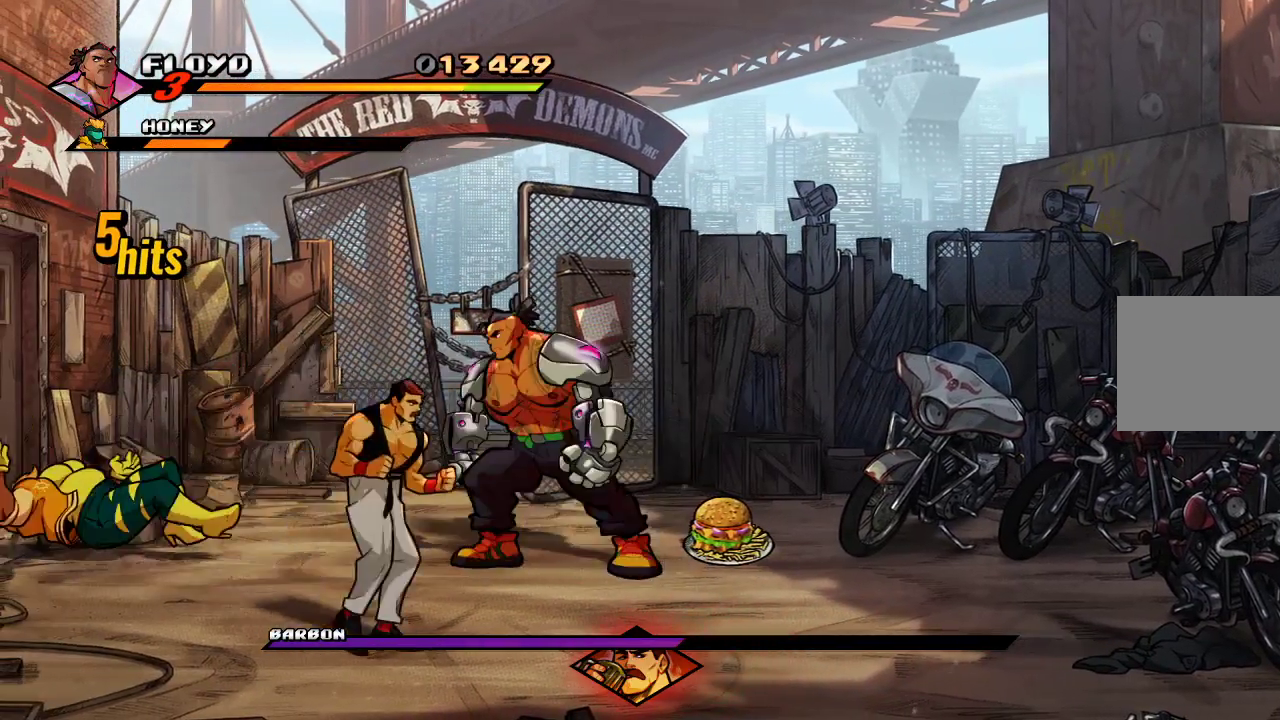
{"dt_ms": 500, "buttons": [], "left_stick": "left", "right_stick": "center", "events": [[100, "SQUARE", "down"], [100, "left_stick", "left"], [200, "SQUARE", "up"]]}
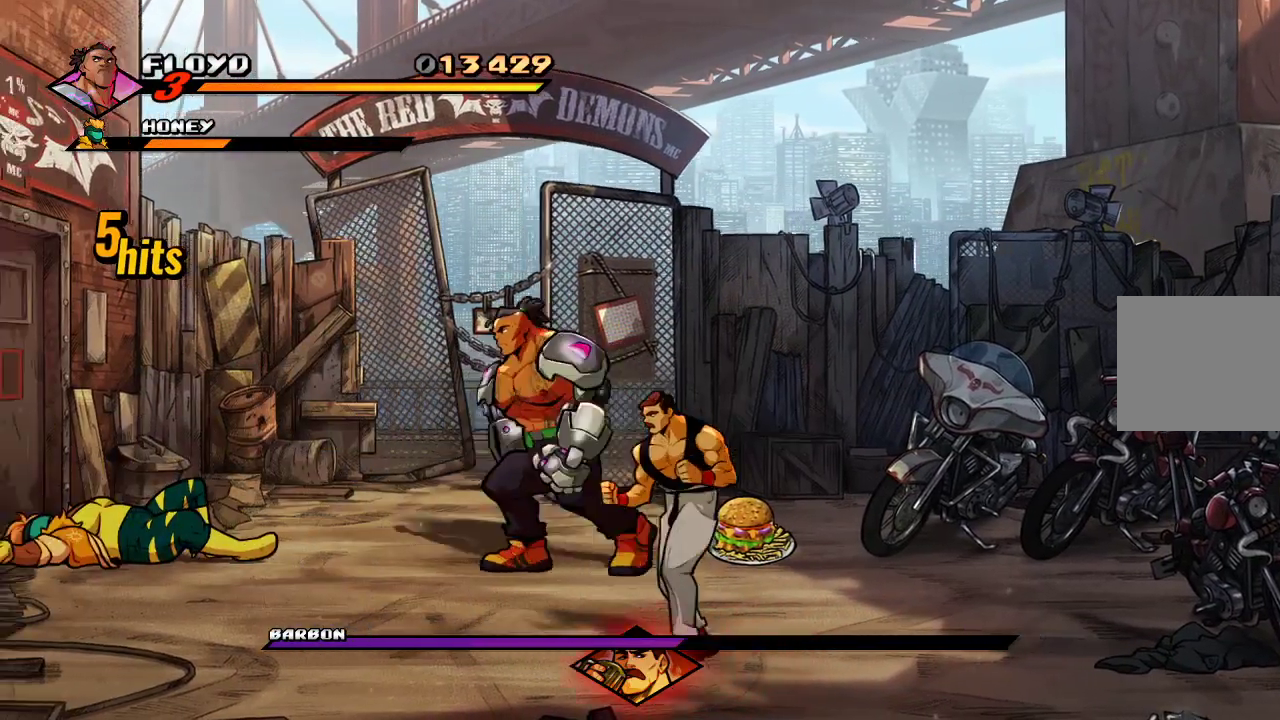
{"dt_ms": 500, "buttons": [], "left_stick": "right", "right_stick": "center", "events": [[67, "left_stick", "down-right"], [300, "left_stick", "right"], [400, "SQUARE", "down"], [467, "SQUARE", "up"]]}
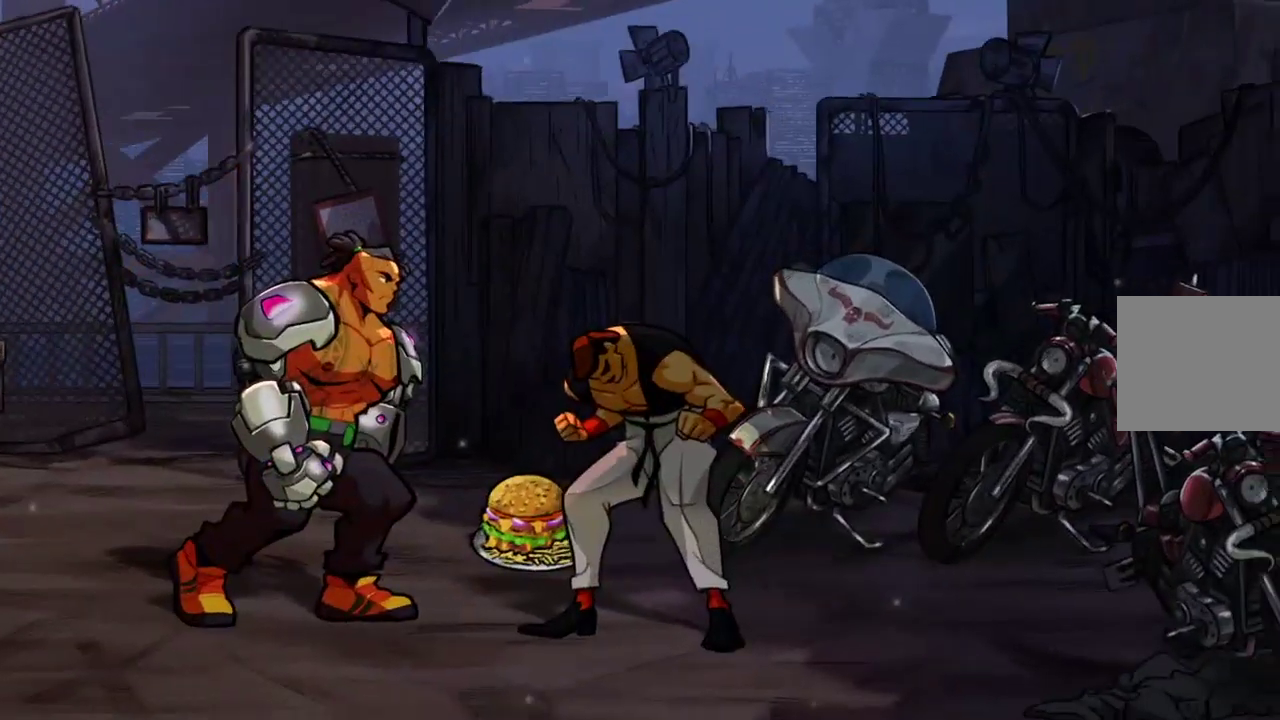
{"dt_ms": 500, "buttons": [], "left_stick": "right", "right_stick": "center", "events": [[33, "SQUARE", "down"], [33, "left_stick", "center"], [100, "SQUARE", "up"], [233, "left_stick", "right"]]}
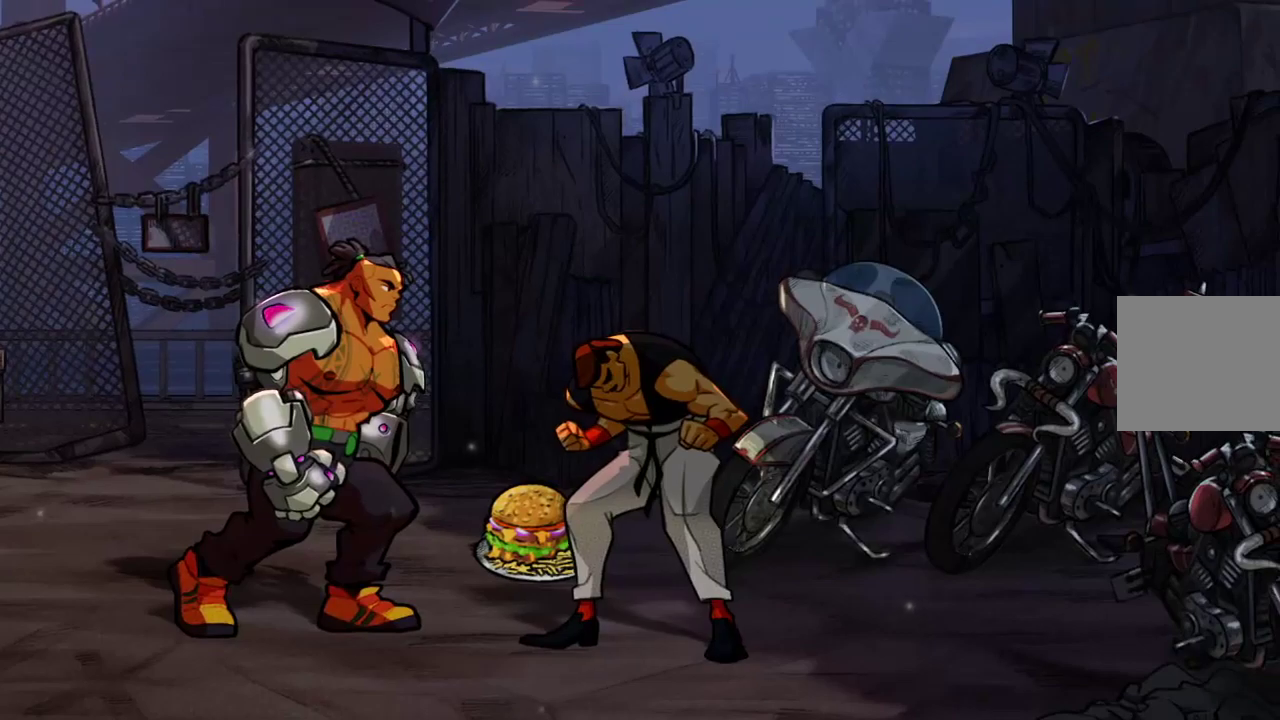
{"dt_ms": 500, "buttons": [], "left_stick": "right", "right_stick": "center", "events": []}
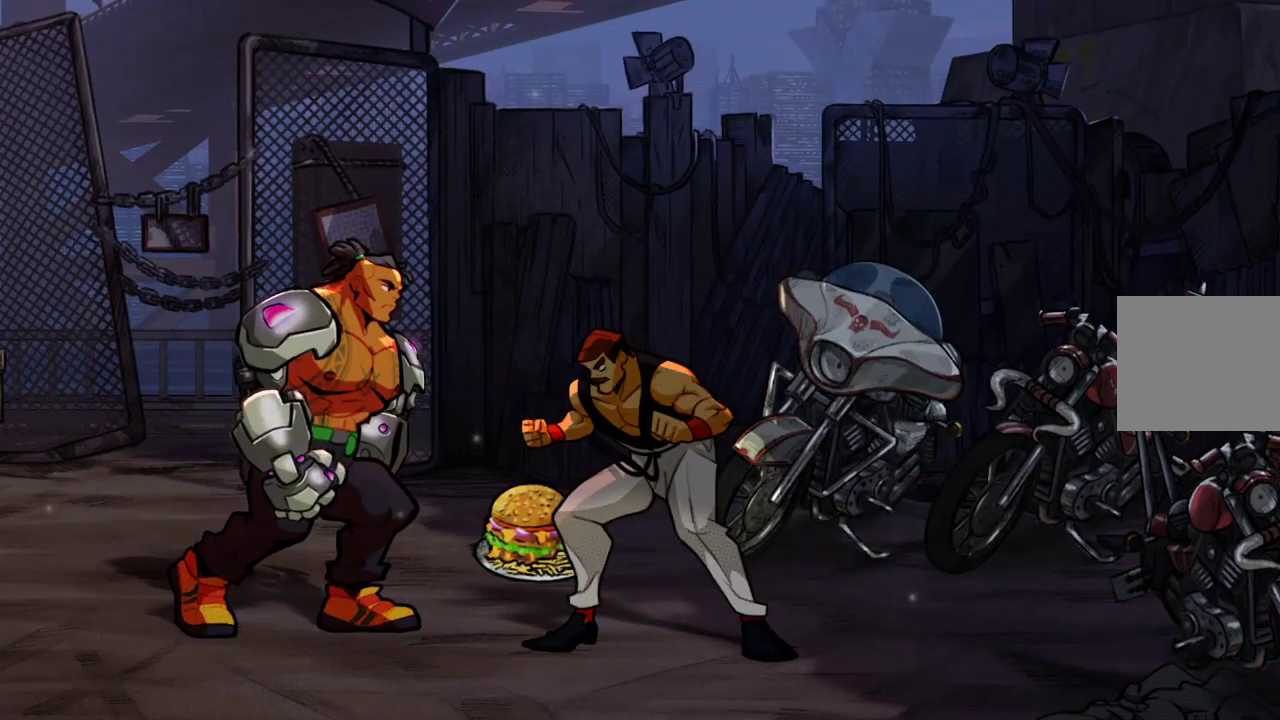
{"dt_ms": 500, "buttons": [], "left_stick": "right", "right_stick": "center", "events": [[100, "SQUARE", "down"], [133, "SQUARE", "up"], [267, "SQUARE", "down"], [333, "SQUARE", "up"]]}
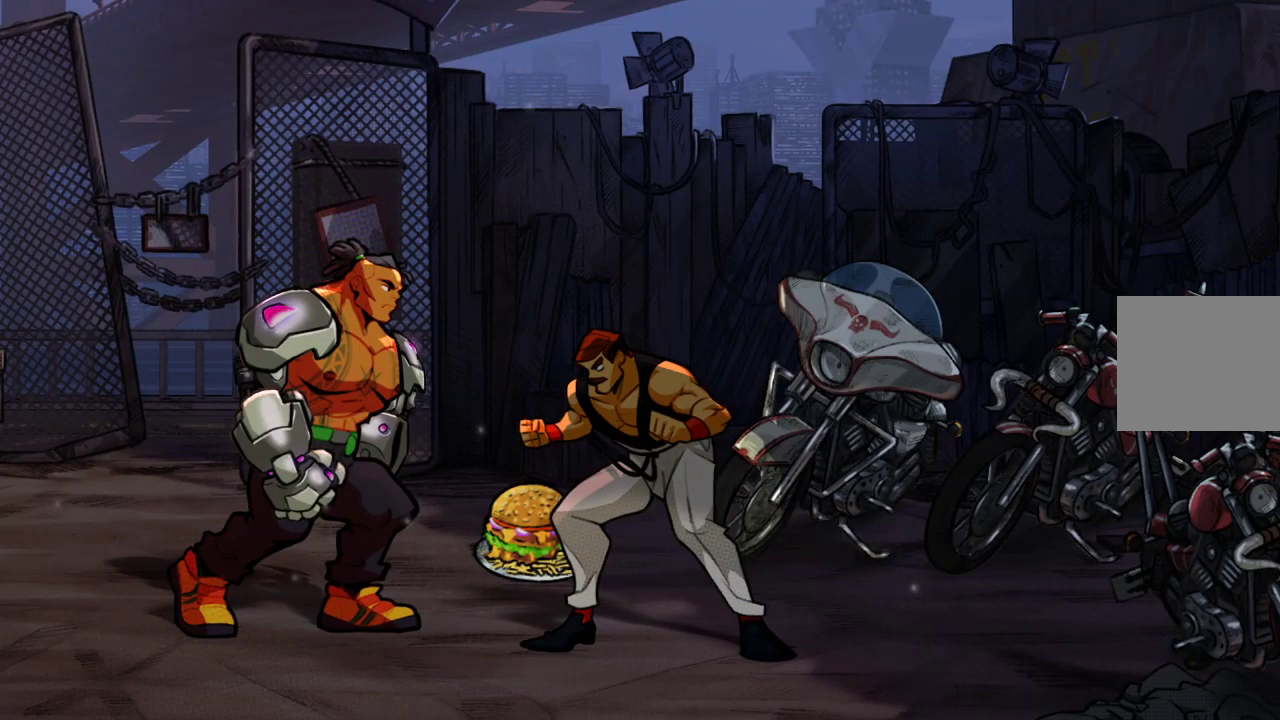
{"dt_ms": 500, "buttons": [], "left_stick": "right", "right_stick": "center", "events": []}
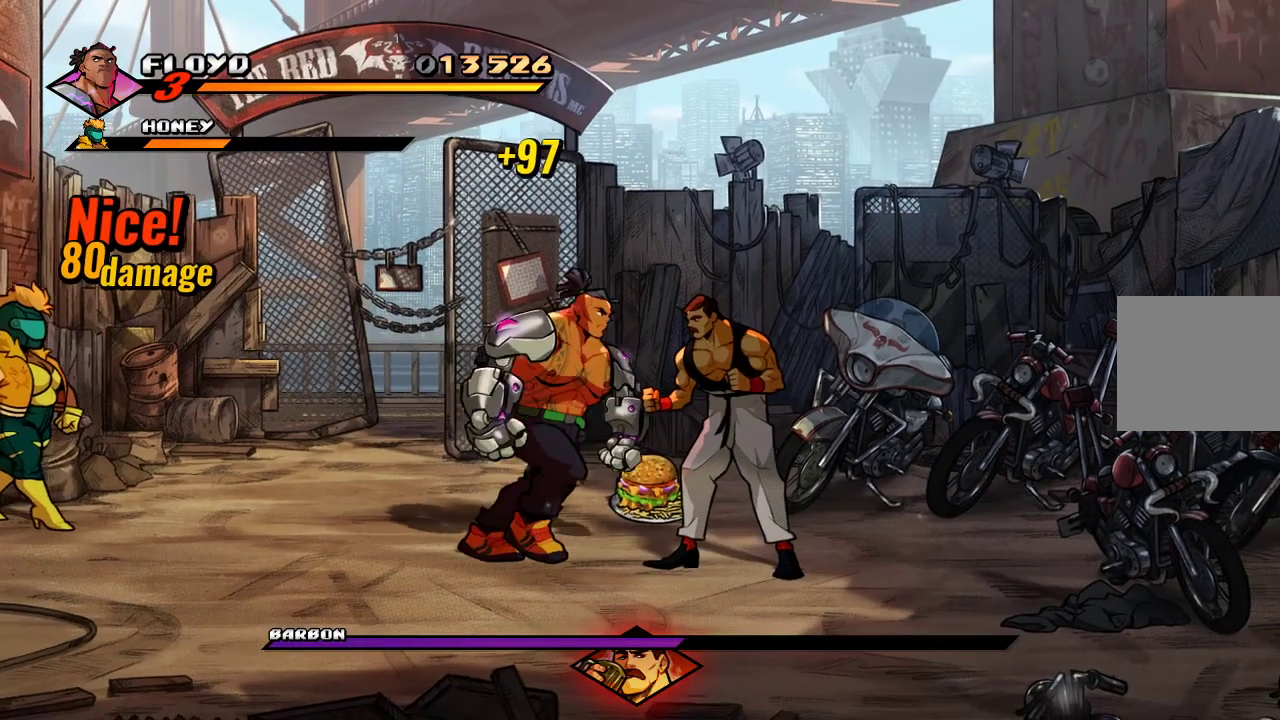
{"dt_ms": 500, "buttons": [], "left_stick": "center", "right_stick": "center", "events": [[33, "SQUARE", "down"], [100, "SQUARE", "up"], [133, "left_stick", "center"], [167, "SQUARE", "down"], [233, "SQUARE", "up"], [300, "SQUARE", "down"], [467, "SQUARE", "up"]]}
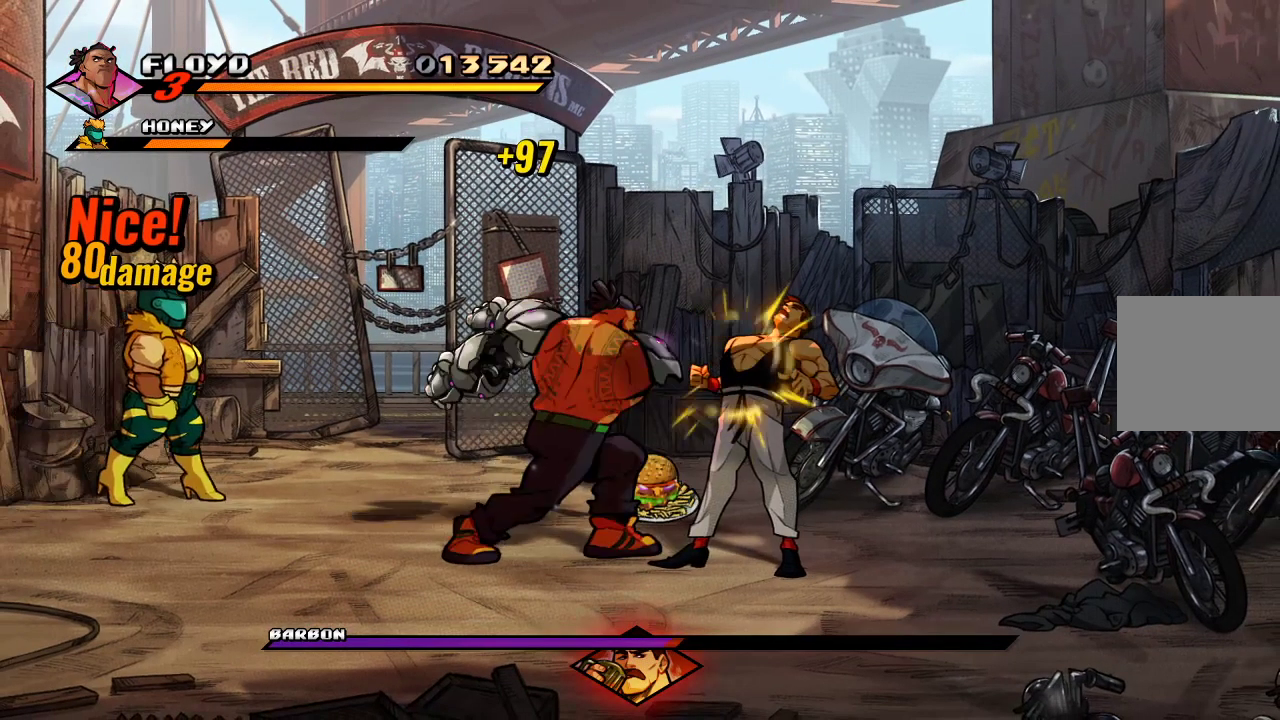
{"dt_ms": 500, "buttons": ["SQUARE"], "left_stick": "right", "right_stick": "center", "events": [[33, "left_stick", "right"], [233, "SQUARE", "down"], [300, "SQUARE", "up"], [367, "SQUARE", "down"], [400, "SQUARE", "up"], [467, "SQUARE", "down"]]}